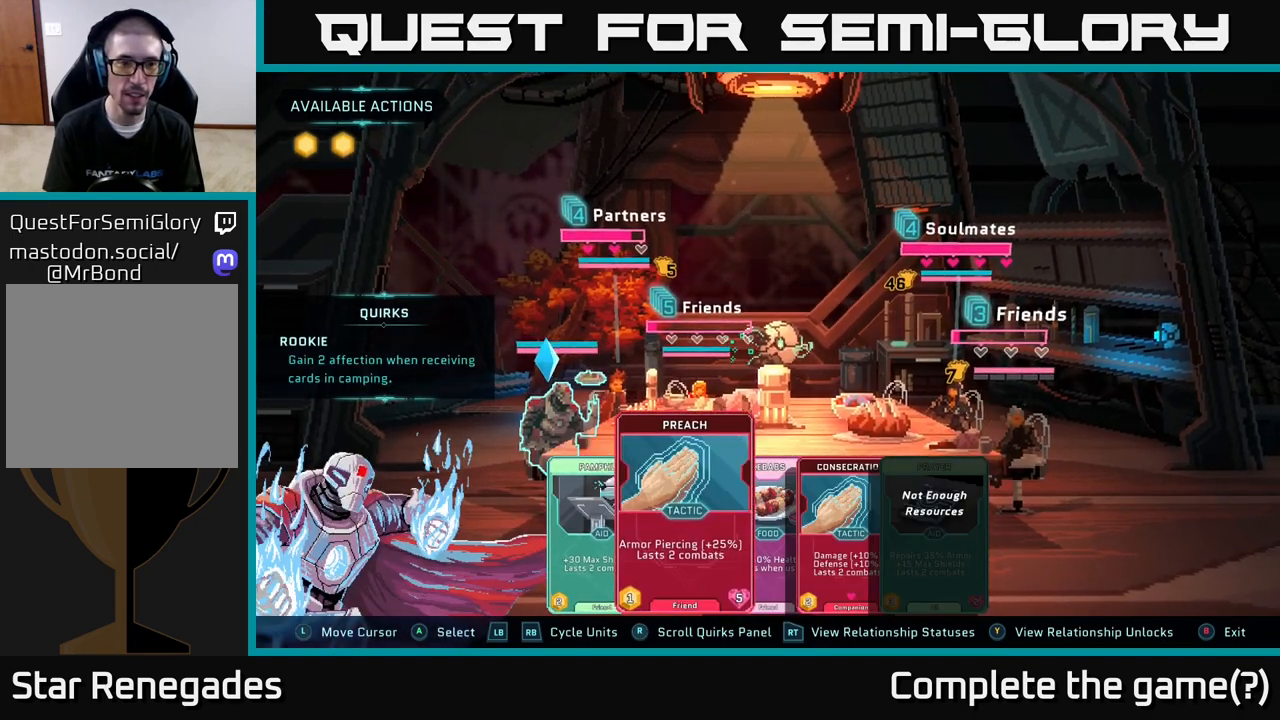
Gameplay with a controller (Xbox layout); each line is a JSON object with the inputs held at the frame after it. "events" lists button and stick changes between this image and that frame as [ms after this image, input, new state], when the widget could be followed in between.
{"buttons": [], "left_stick": "center", "right_stick": "center", "events": [[333, "left_stick", "right"], [483, "left_stick", "center"]]}
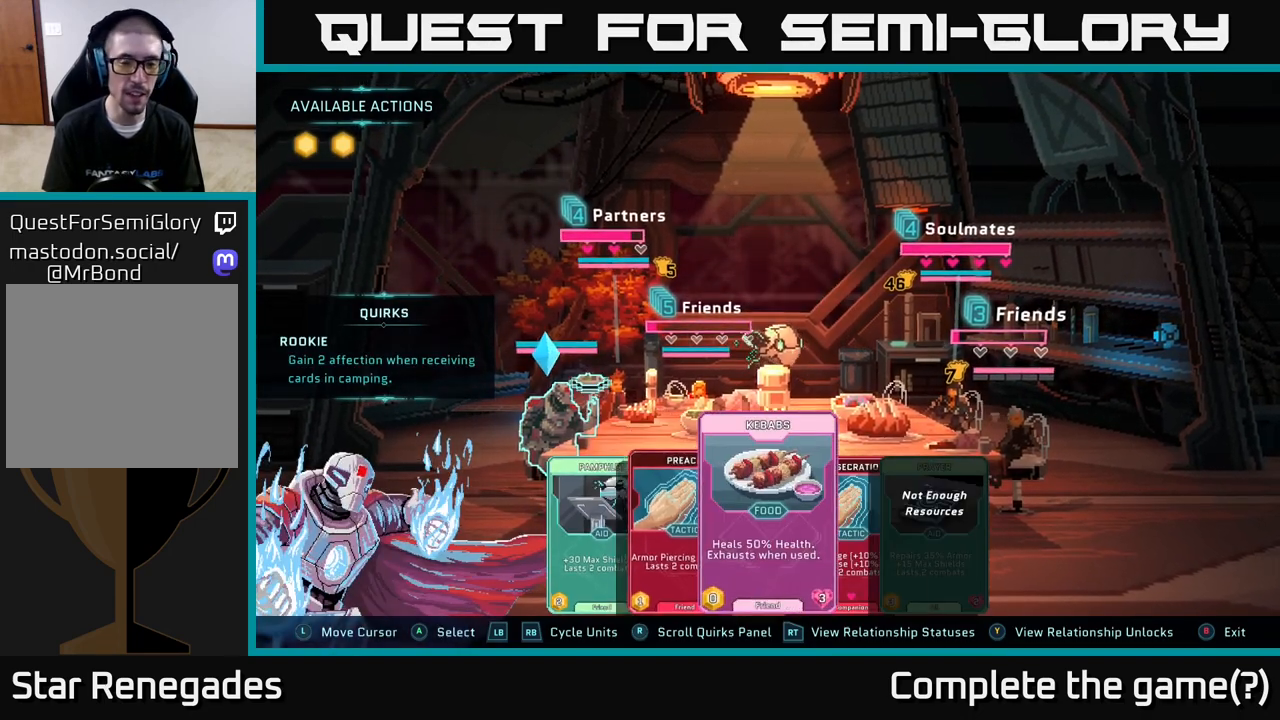
{"buttons": [], "left_stick": "center", "right_stick": "center", "events": [[67, "left_stick", "right"], [250, "left_stick", "center"]]}
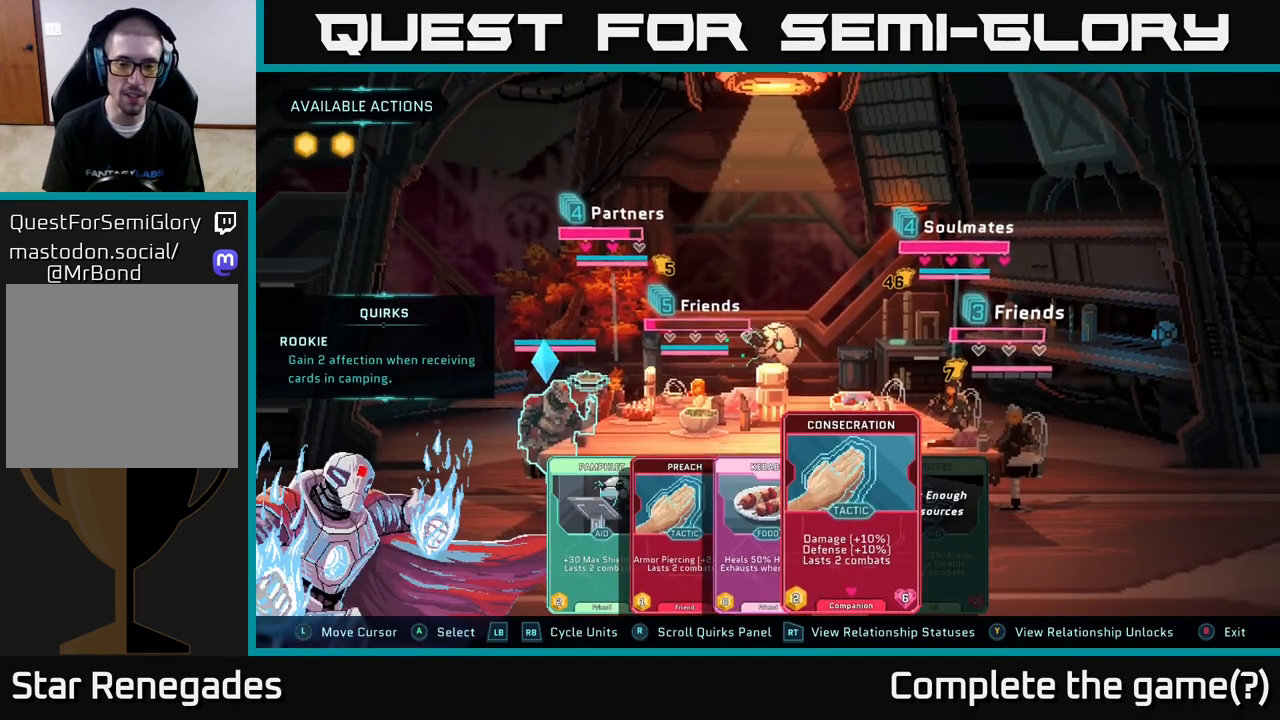
{"buttons": [], "left_stick": "center", "right_stick": "center", "events": [[217, "A", "down"], [317, "A", "up"]]}
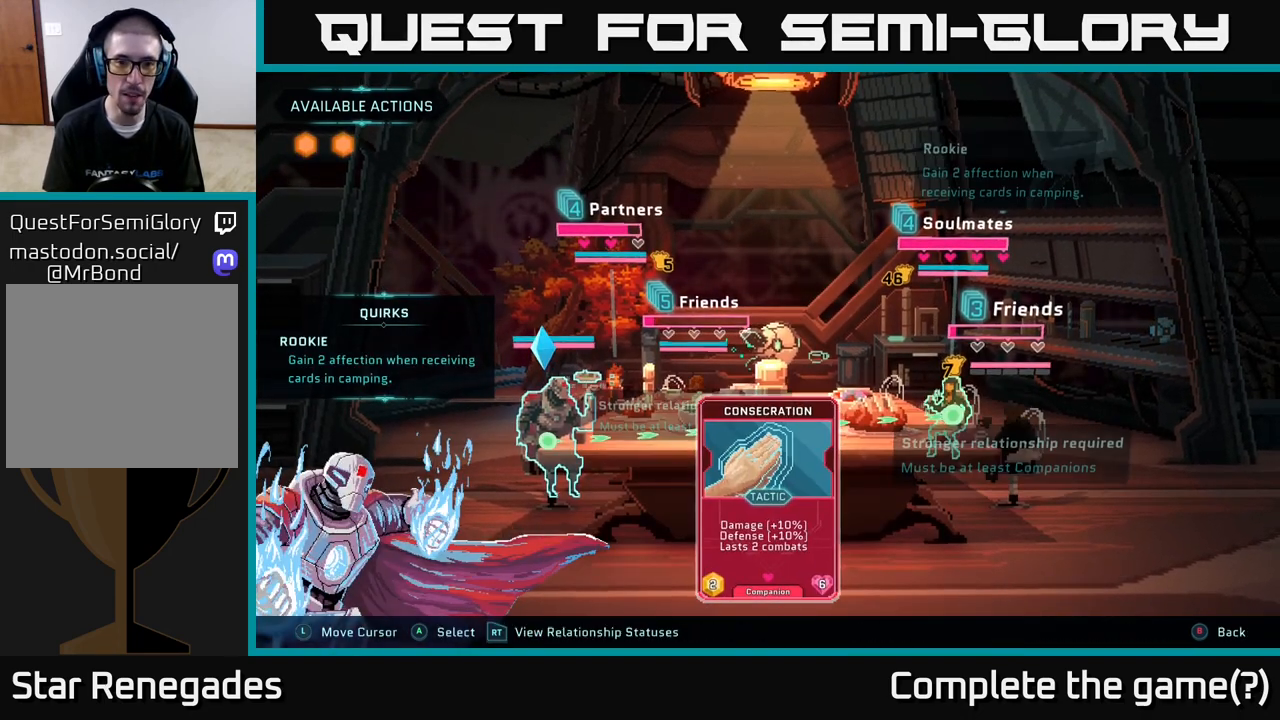
{"buttons": [], "left_stick": "right", "right_stick": "center", "events": [[367, "left_stick", "right"]]}
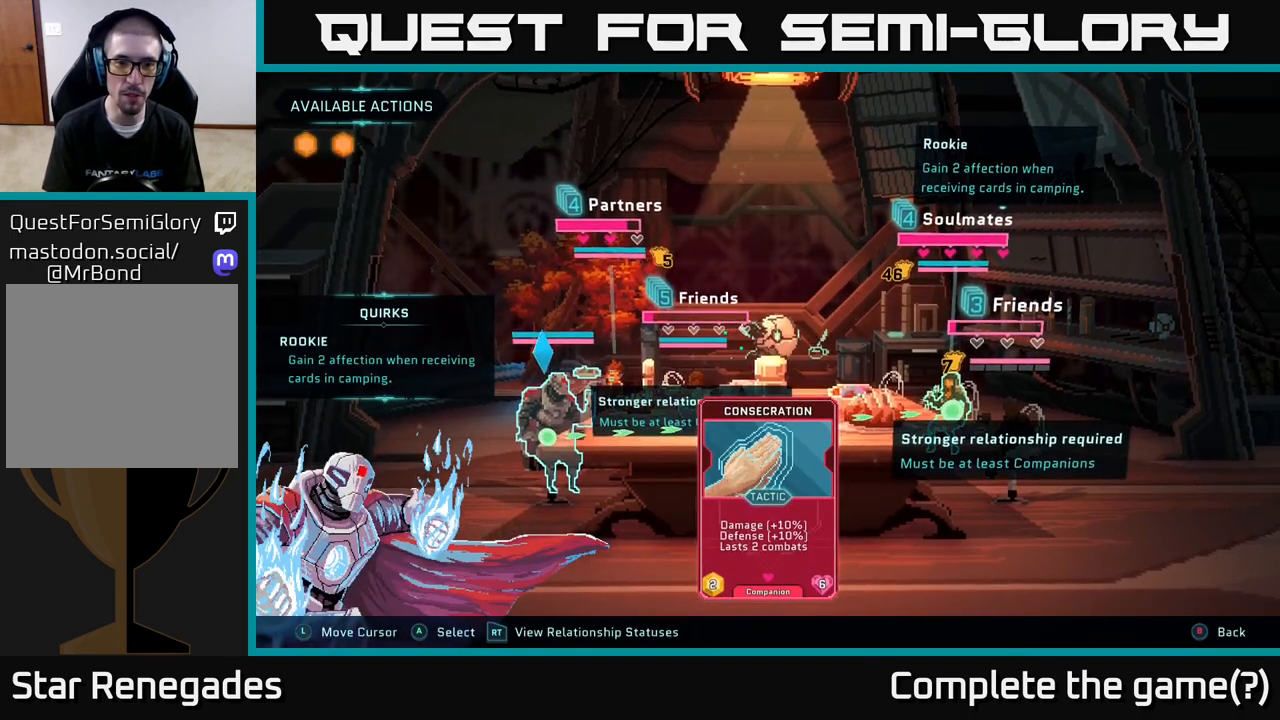
{"buttons": [], "left_stick": "center", "right_stick": "center", "events": [[83, "left_stick", "center"], [217, "left_stick", "left"], [417, "left_stick", "center"]]}
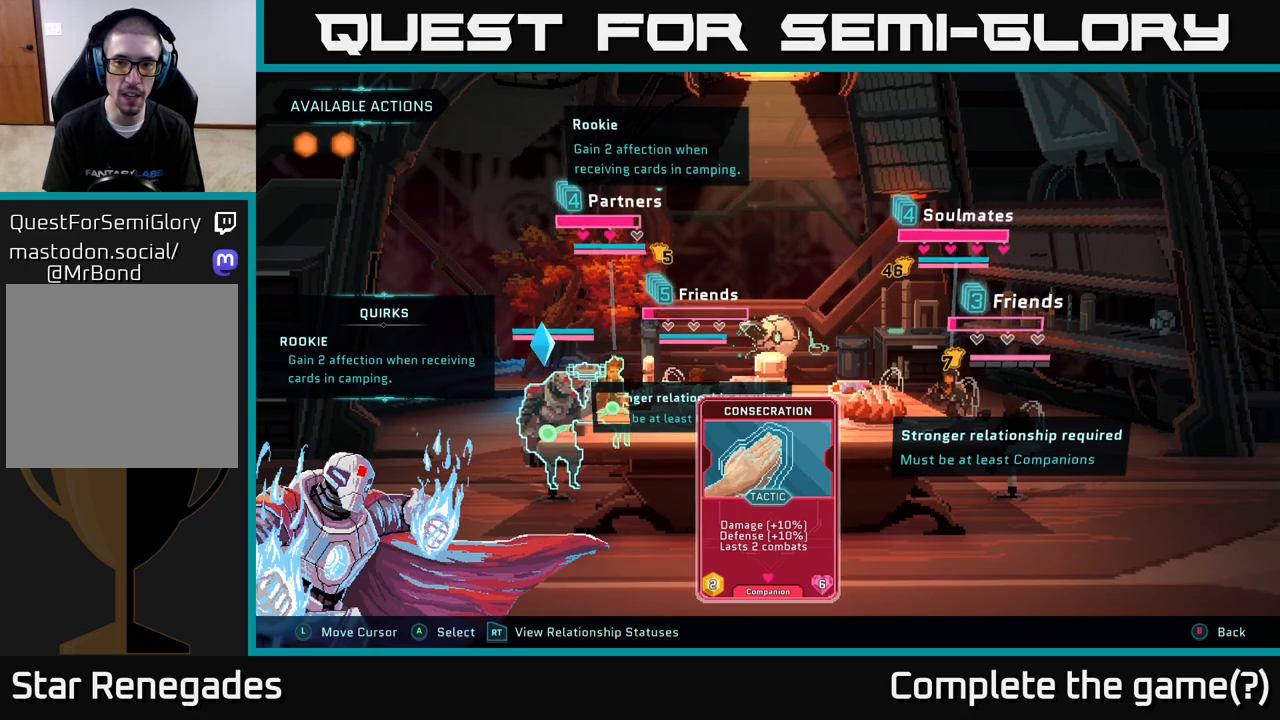
{"buttons": [], "left_stick": "right", "right_stick": "center", "events": [[67, "left_stick", "up"], [167, "left_stick", "right"], [317, "left_stick", "center"], [433, "left_stick", "right"]]}
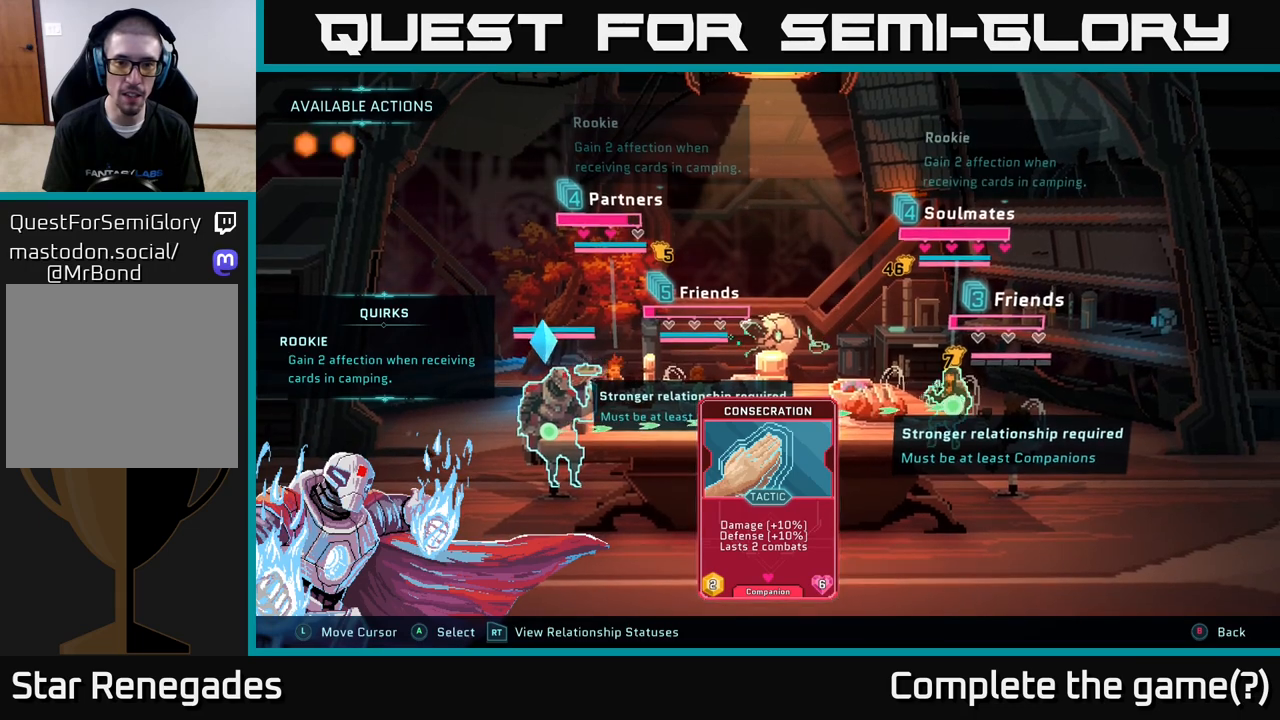
{"buttons": [], "left_stick": "center", "right_stick": "center", "events": [[150, "left_stick", "center"], [233, "left_stick", "down"], [467, "left_stick", "center"]]}
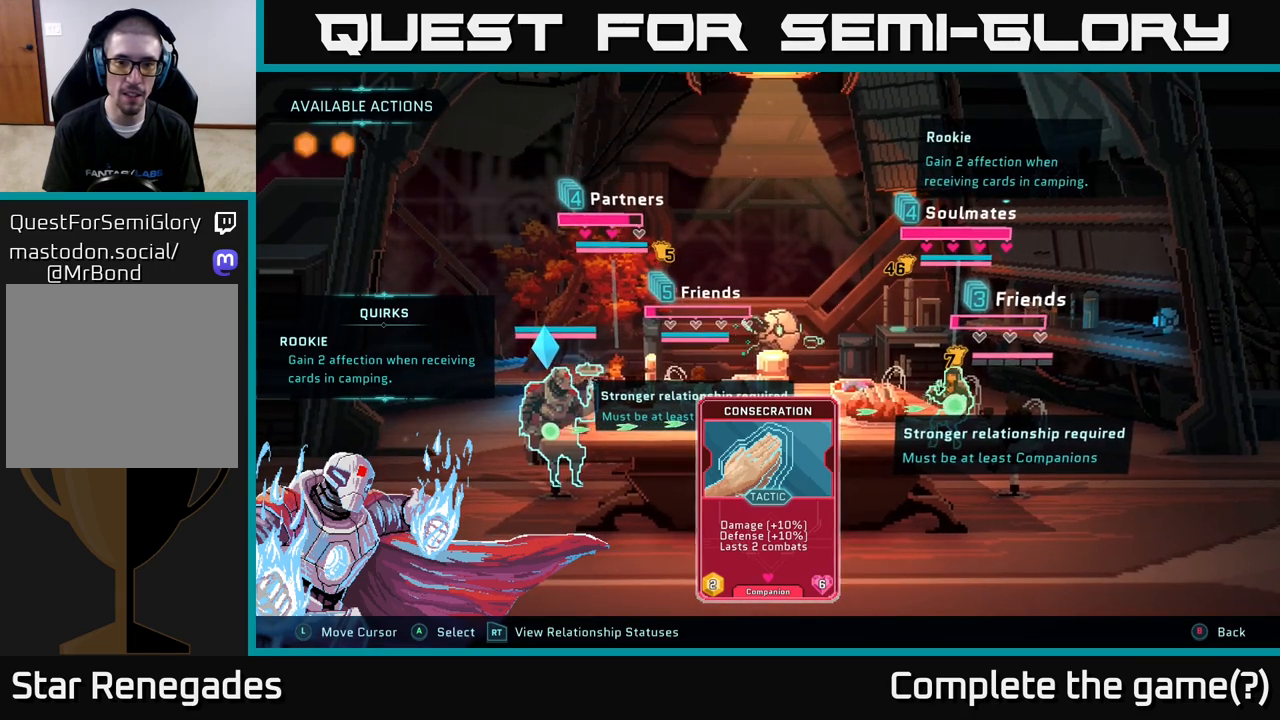
{"buttons": [], "left_stick": "center", "right_stick": "center", "events": [[117, "left_stick", "left"], [300, "left_stick", "center"]]}
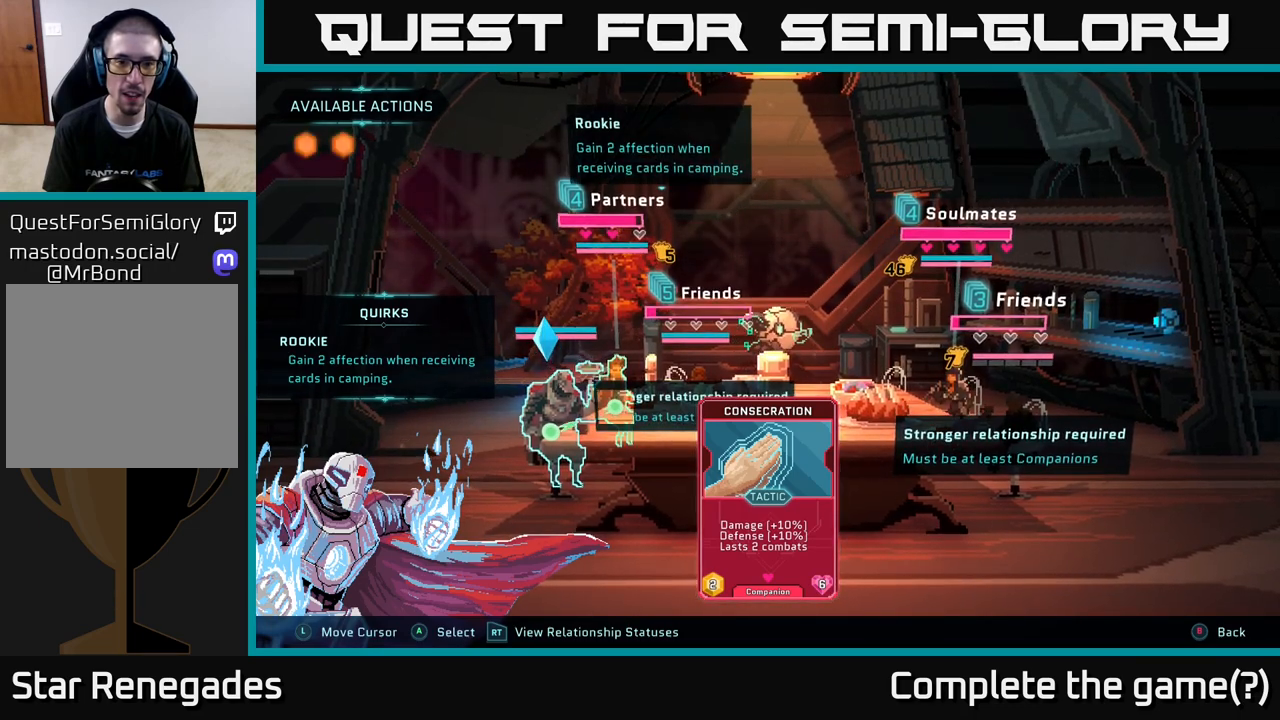
{"buttons": [], "left_stick": "center", "right_stick": "center", "events": [[33, "left_stick", "left"], [267, "left_stick", "center"]]}
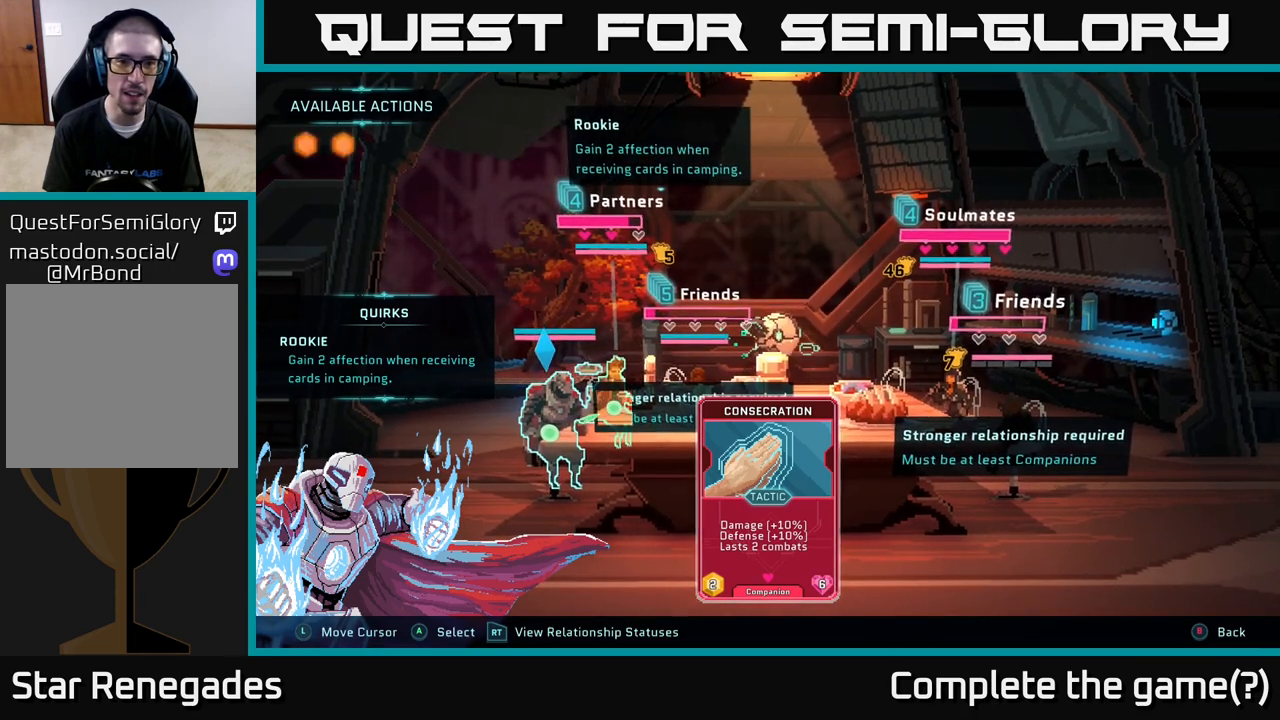
{"buttons": [], "left_stick": "center", "right_stick": "center", "events": []}
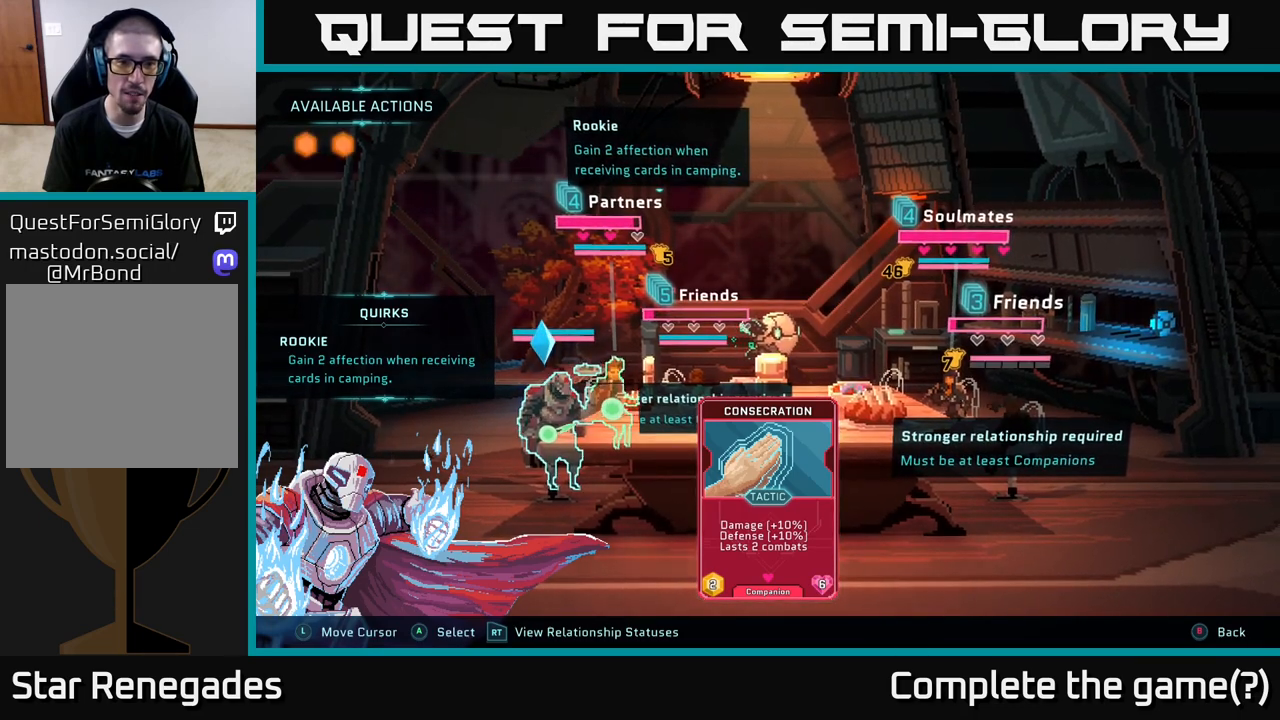
{"buttons": [], "left_stick": "center", "right_stick": "center", "events": []}
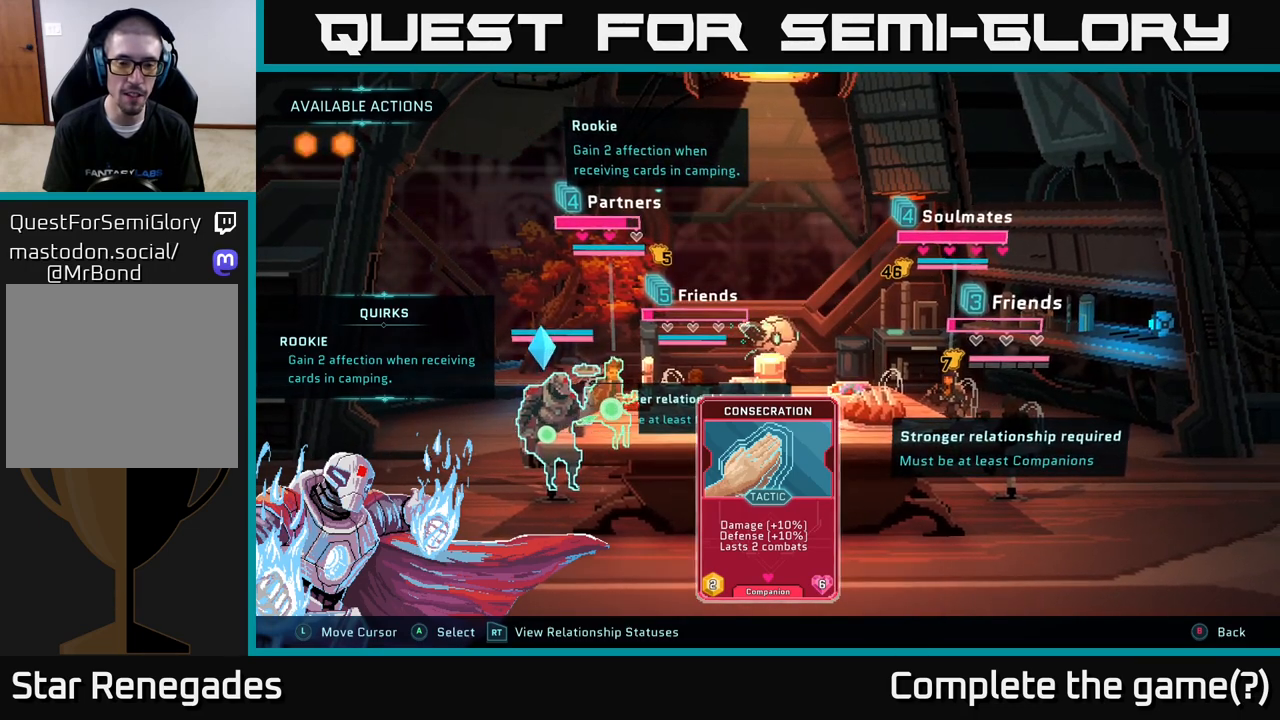
{"buttons": [], "left_stick": "center", "right_stick": "center", "events": []}
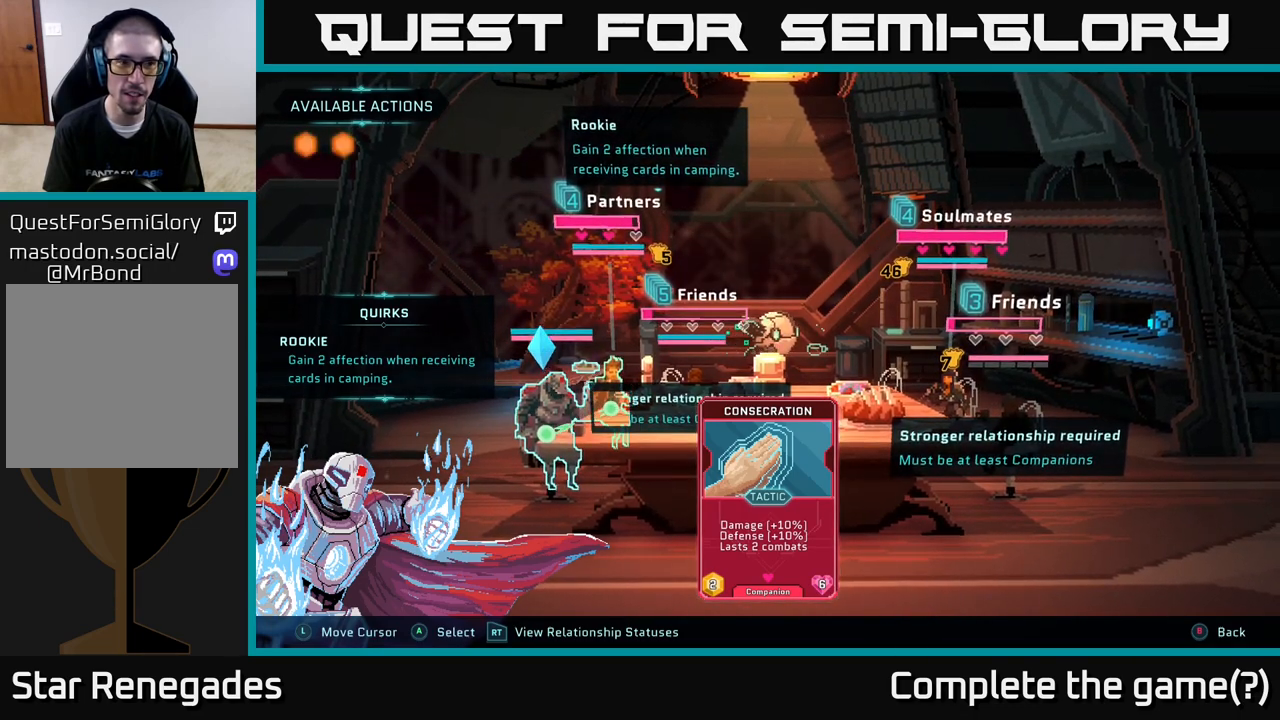
{"buttons": [], "left_stick": "center", "right_stick": "center", "events": []}
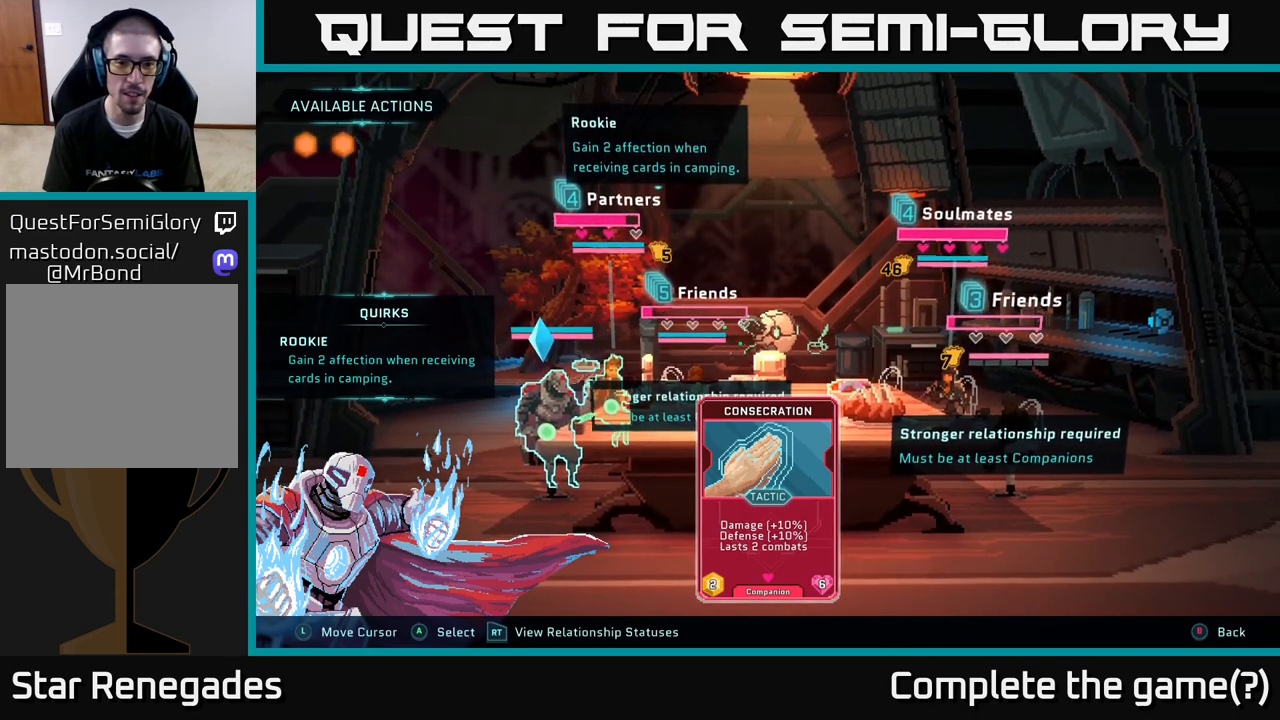
{"buttons": [], "left_stick": "center", "right_stick": "center", "events": []}
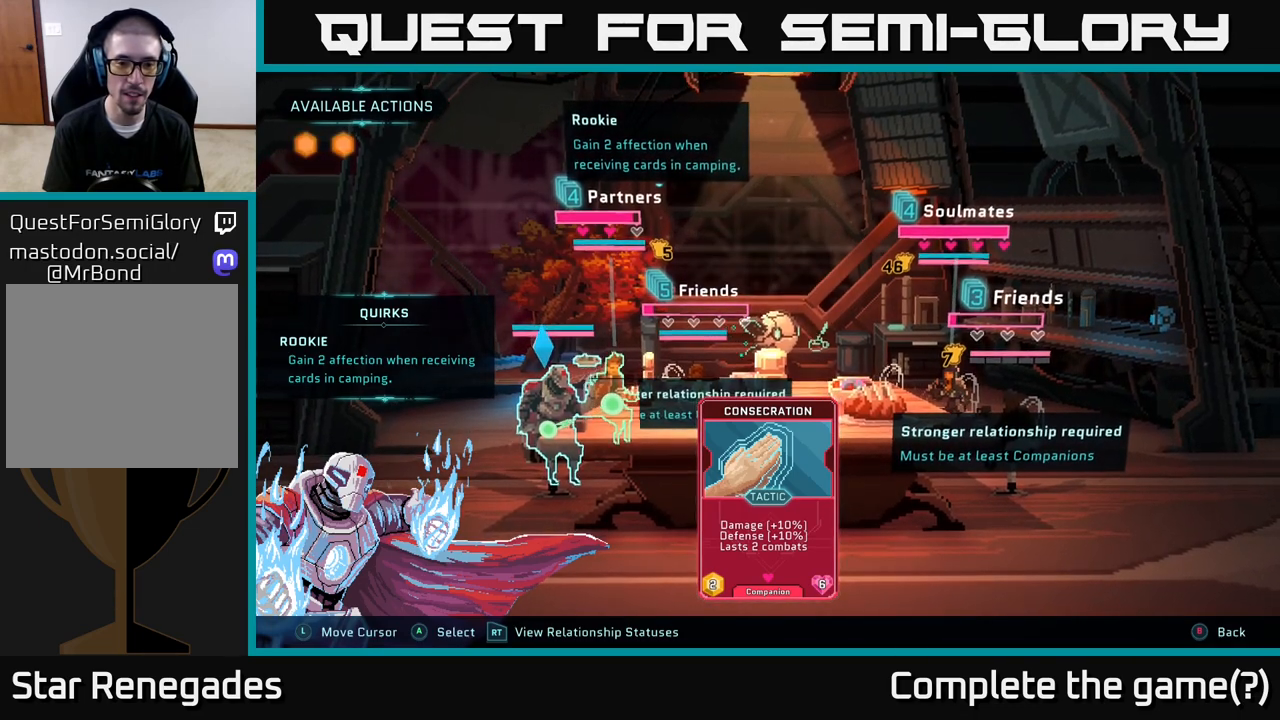
{"buttons": [], "left_stick": "center", "right_stick": "center", "events": []}
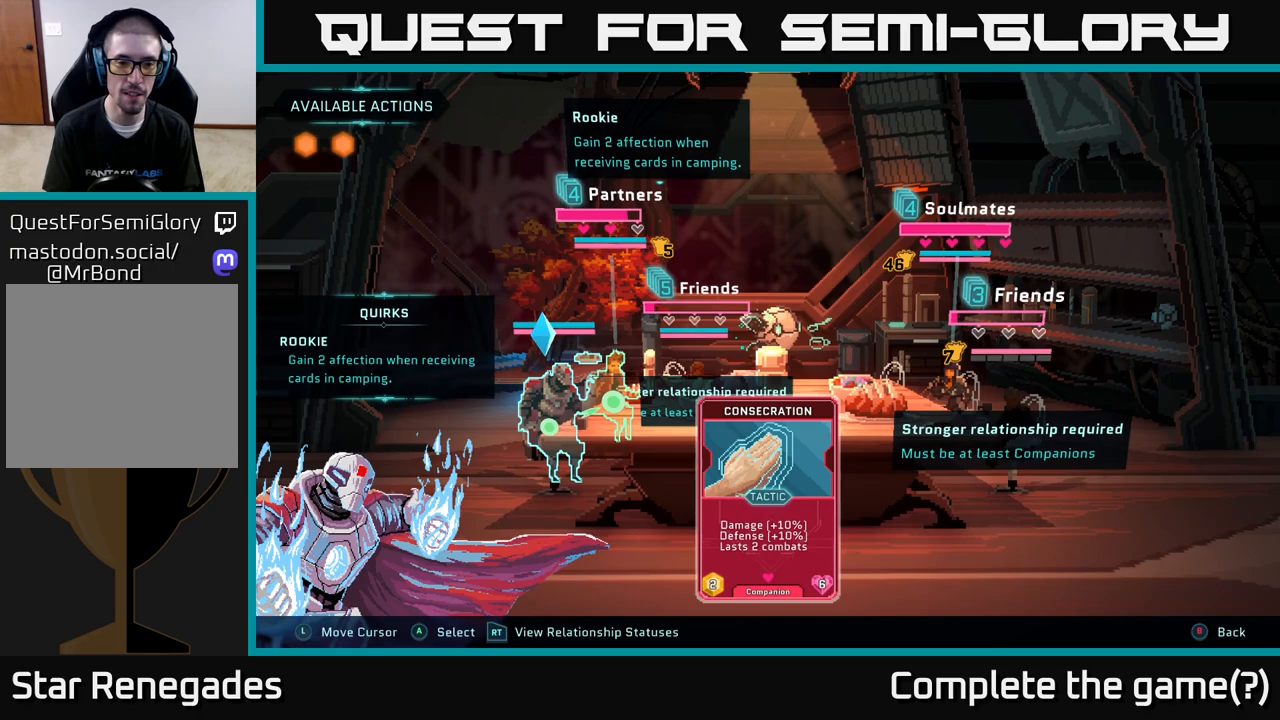
{"buttons": [], "left_stick": "center", "right_stick": "center", "events": []}
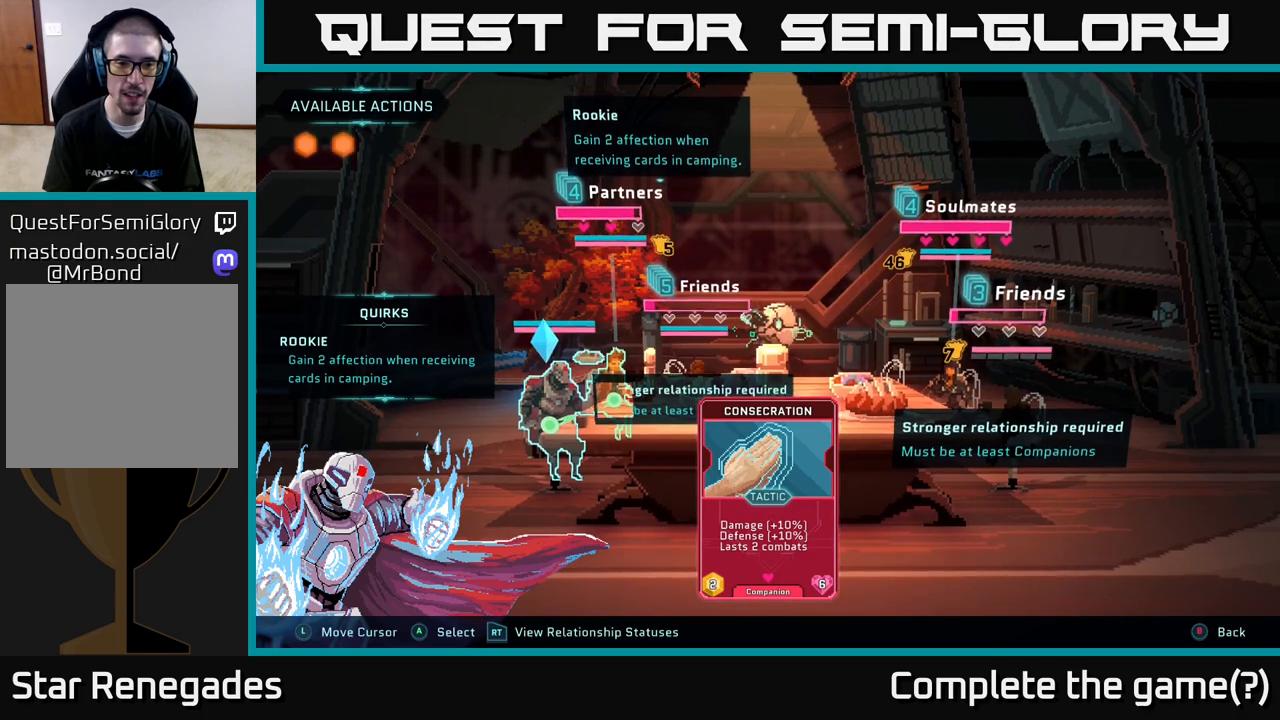
{"buttons": [], "left_stick": "center", "right_stick": "center", "events": [[333, "A", "down"], [417, "A", "up"]]}